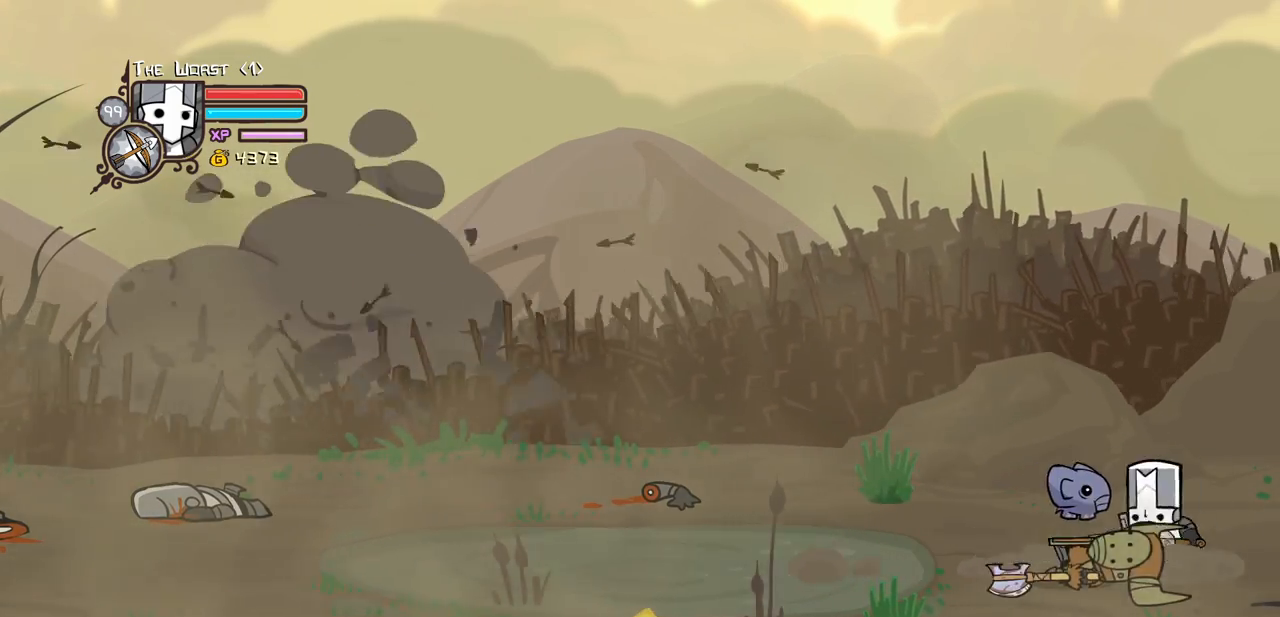
Gameplay with keyboard; each line is a JSON object with the keys held at the frame after it. "events" lists presses ("down") and releases ("up") of "block", "down", "heavy", "item", "iteml", "itemr", "jump", "left", "light", "magic", "right" and "up" between this image and that frame as [ms after this image, input, new state], when the widget could be followed in between. No other keys are recorded. Mouse input is not recorded. Key names are as the overlay labels them; some are game actions (e.g. jump) rather than physical keys.
{"keys": ["right"], "events": [[400, "left", "up"]]}
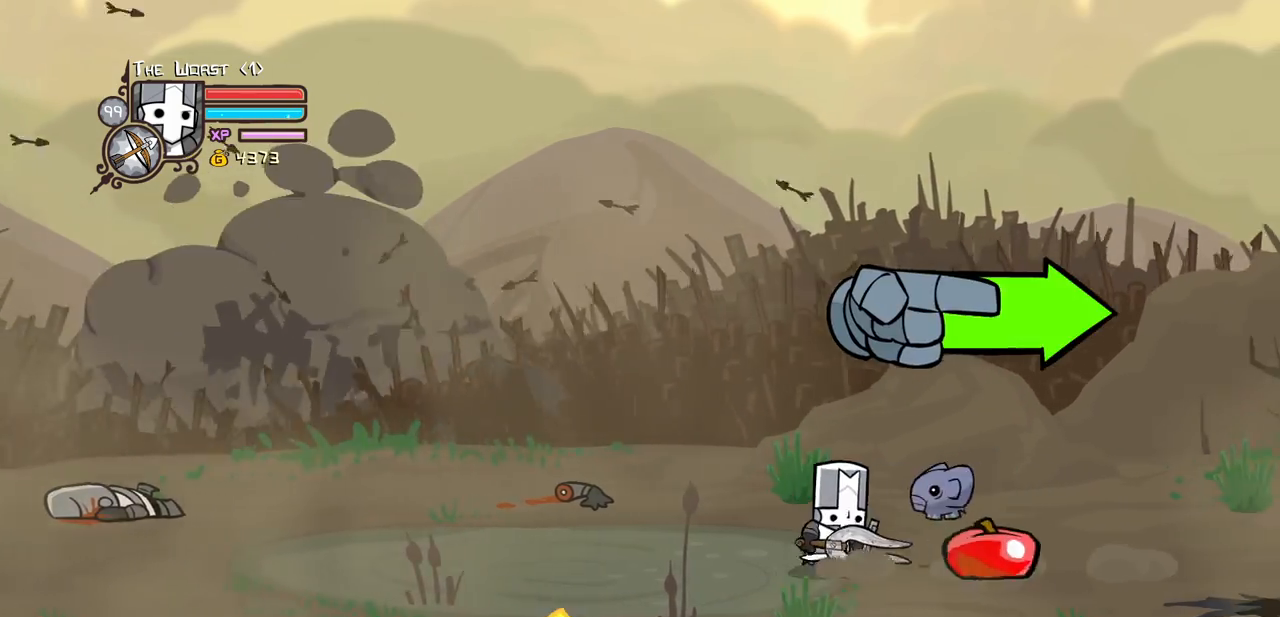
{"keys": ["right"], "events": [[133, "down", "down"], [417, "down", "up"]]}
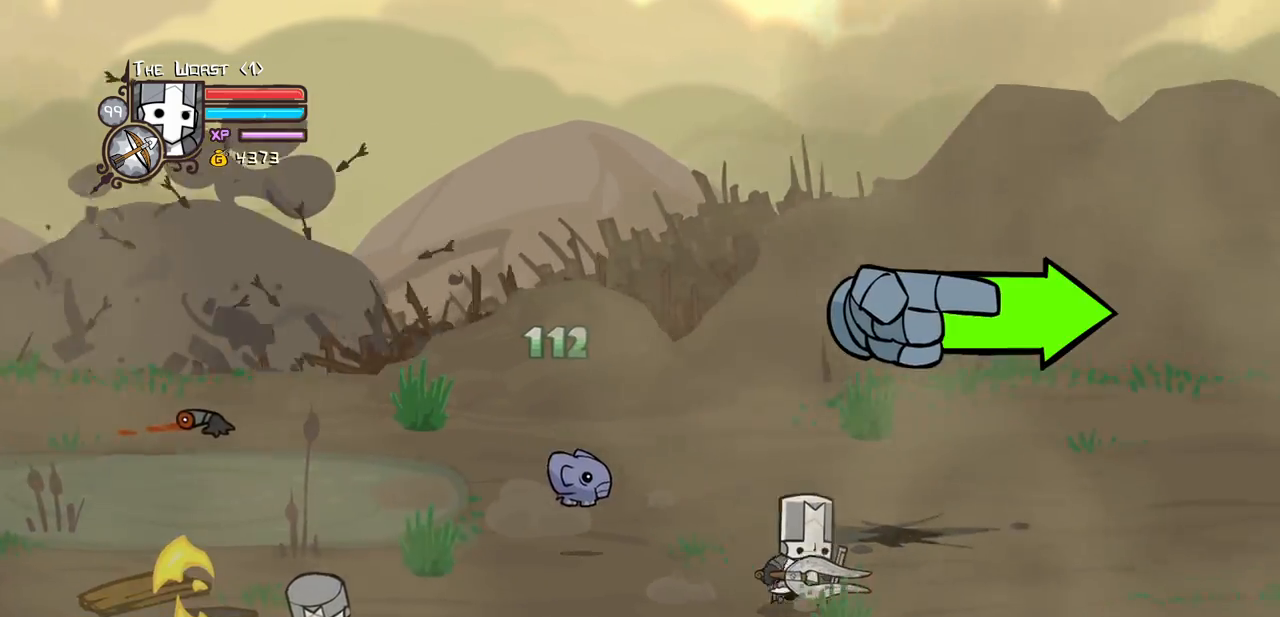
{"keys": ["right"], "events": []}
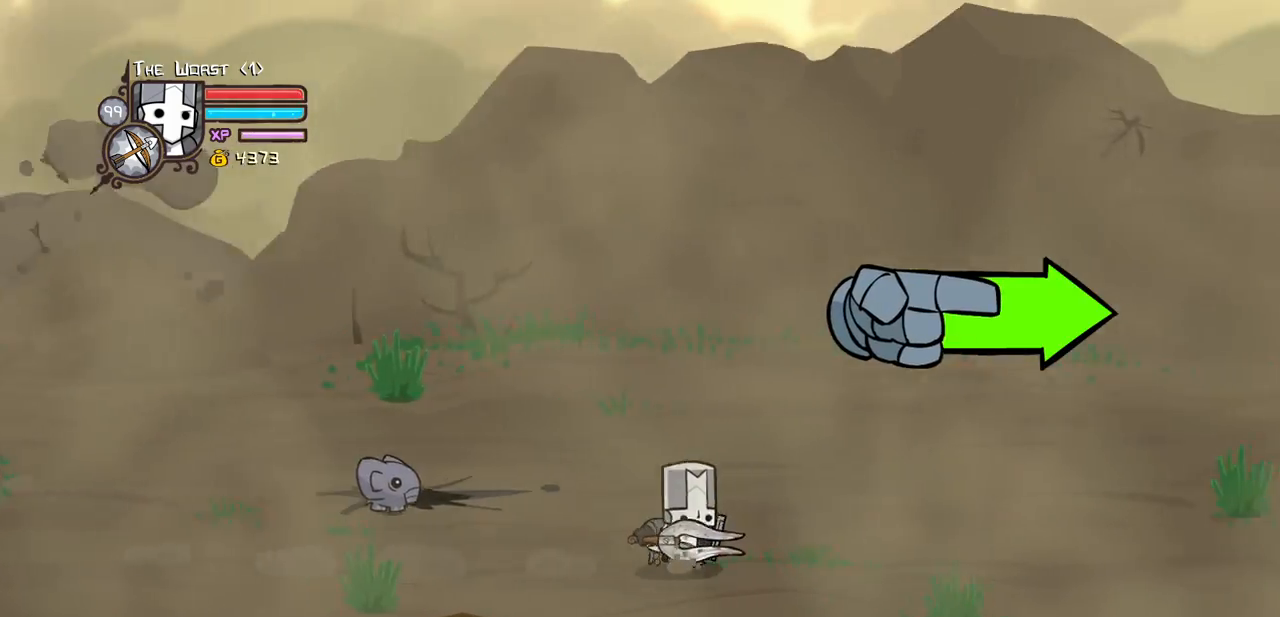
{"keys": ["magic", "right"], "events": [[83, "magic", "down"], [367, "down", "down"], [450, "down", "up"]]}
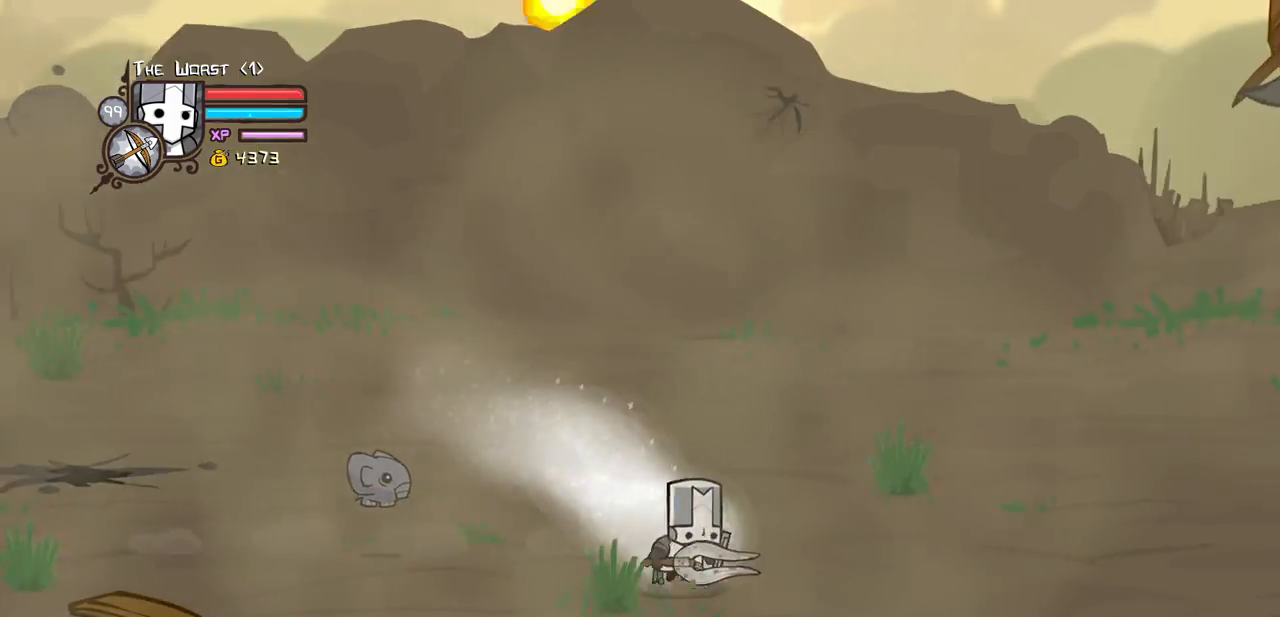
{"keys": ["magic", "right"], "events": []}
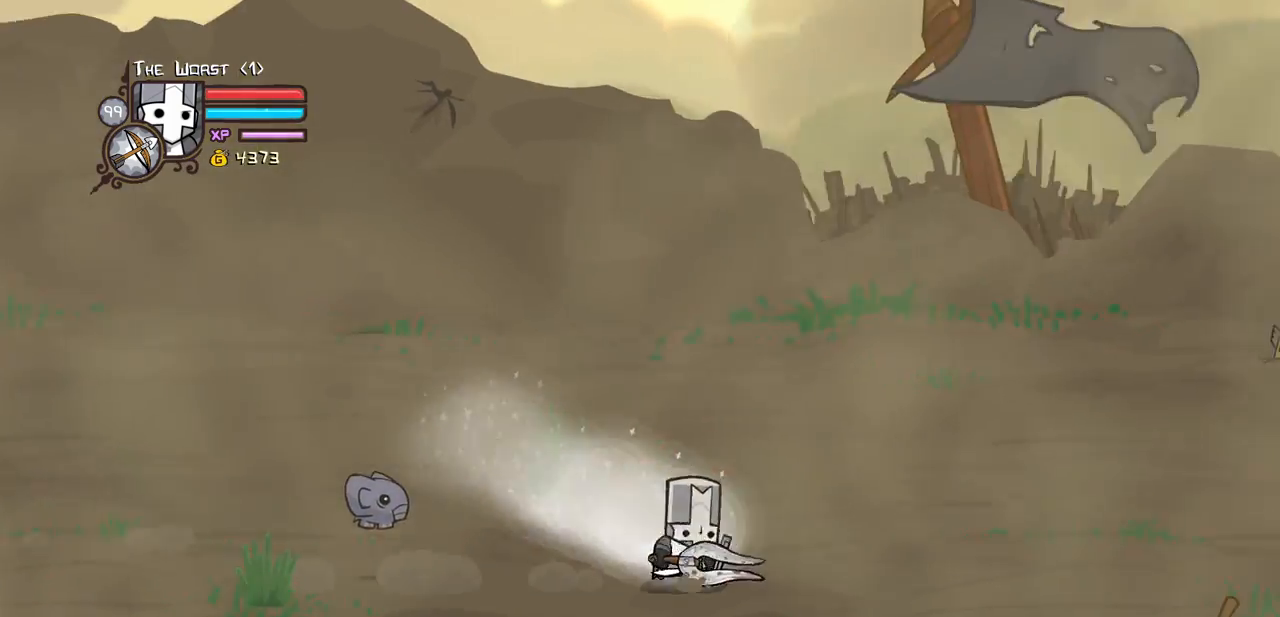
{"keys": ["heavy", "right"], "events": [[17, "jump", "down"], [67, "light", "down"], [150, "heavy", "down"], [150, "magic", "up"], [200, "jump", "up"], [250, "light", "up"], [383, "heavy", "up"], [433, "heavy", "down"]]}
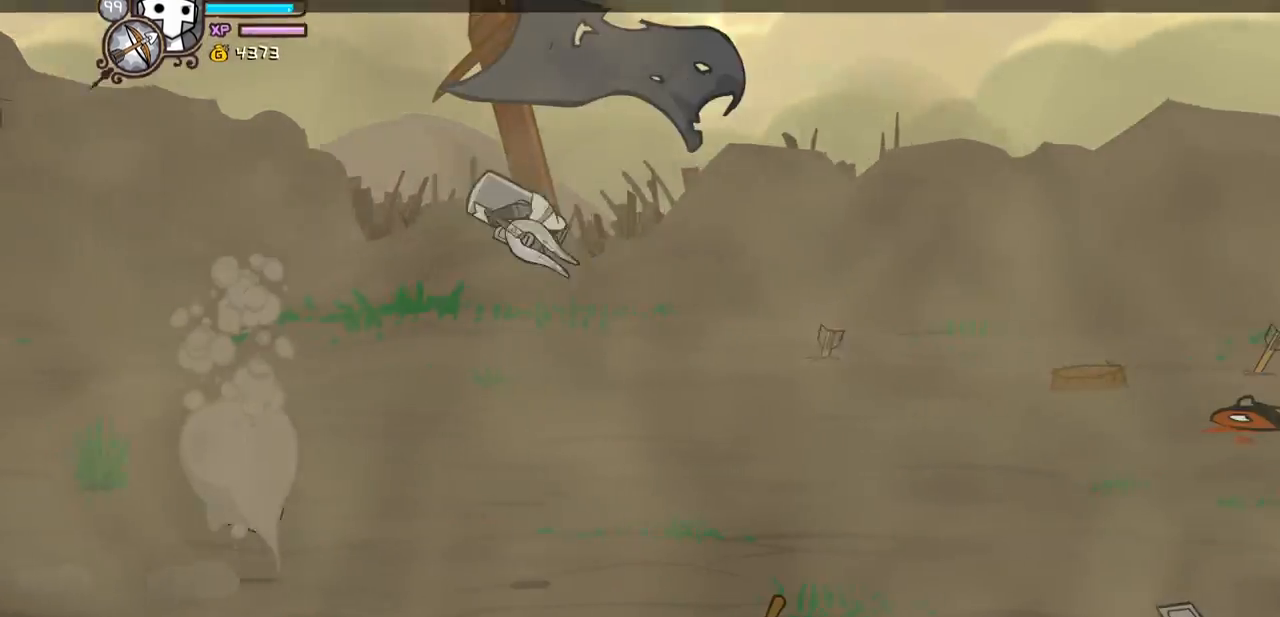
{"keys": ["right"], "events": [[217, "heavy", "up"]]}
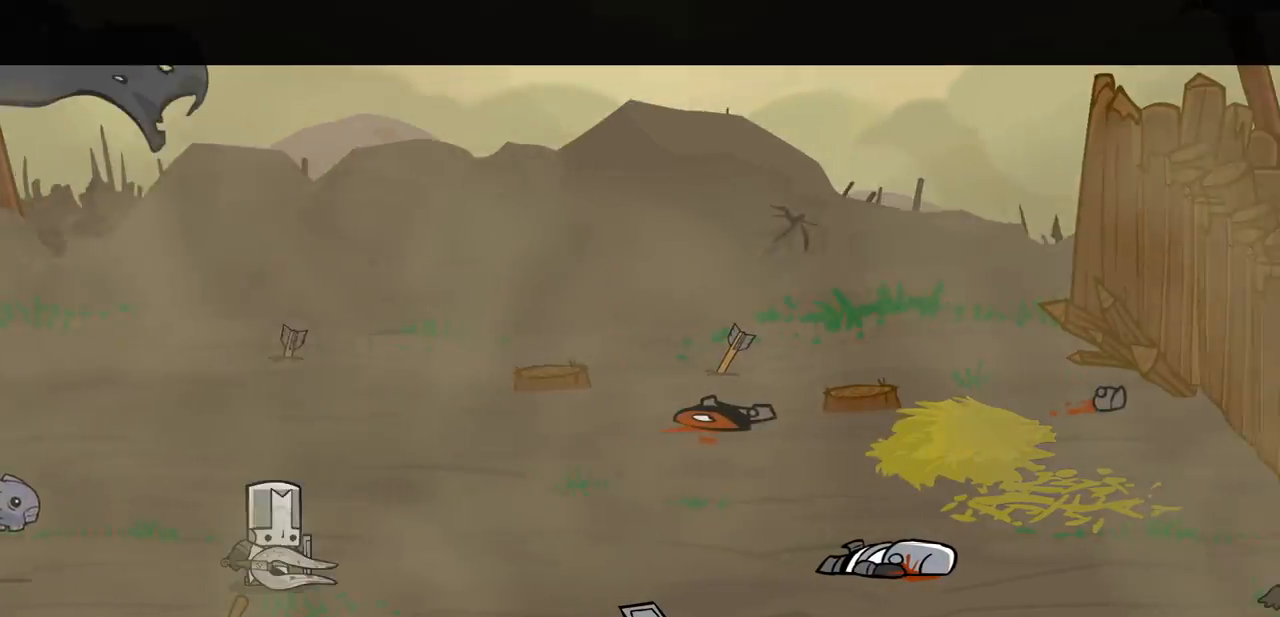
{"keys": ["right"], "events": []}
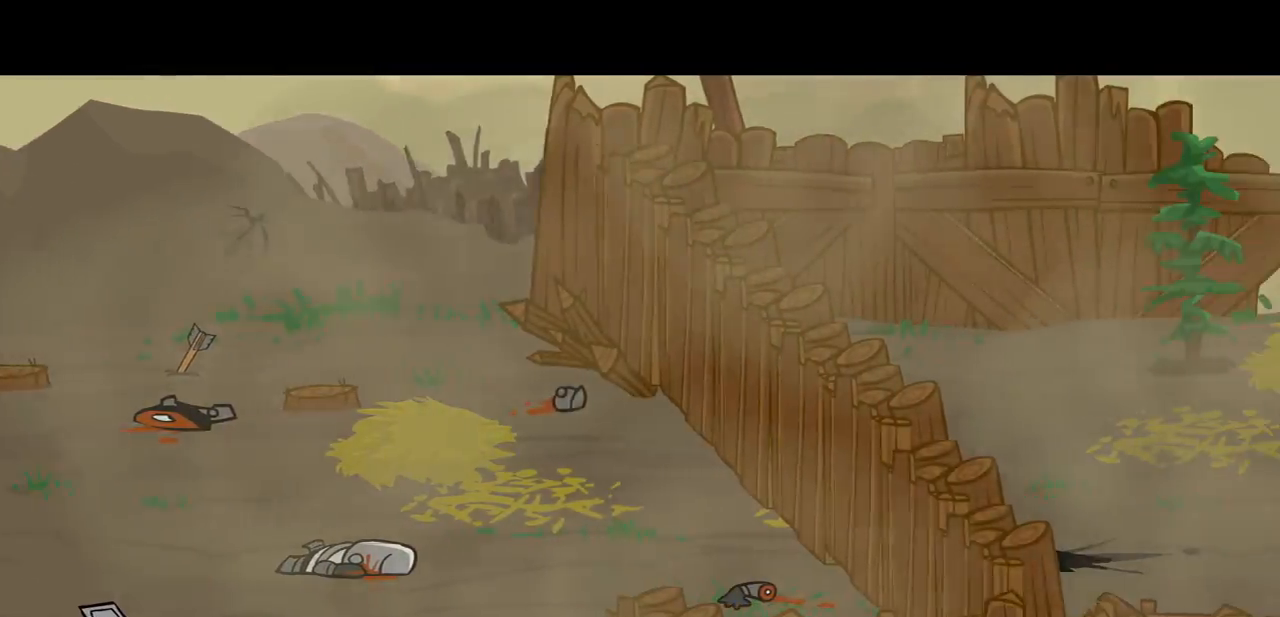
{"keys": [], "events": [[17, "right", "up"]]}
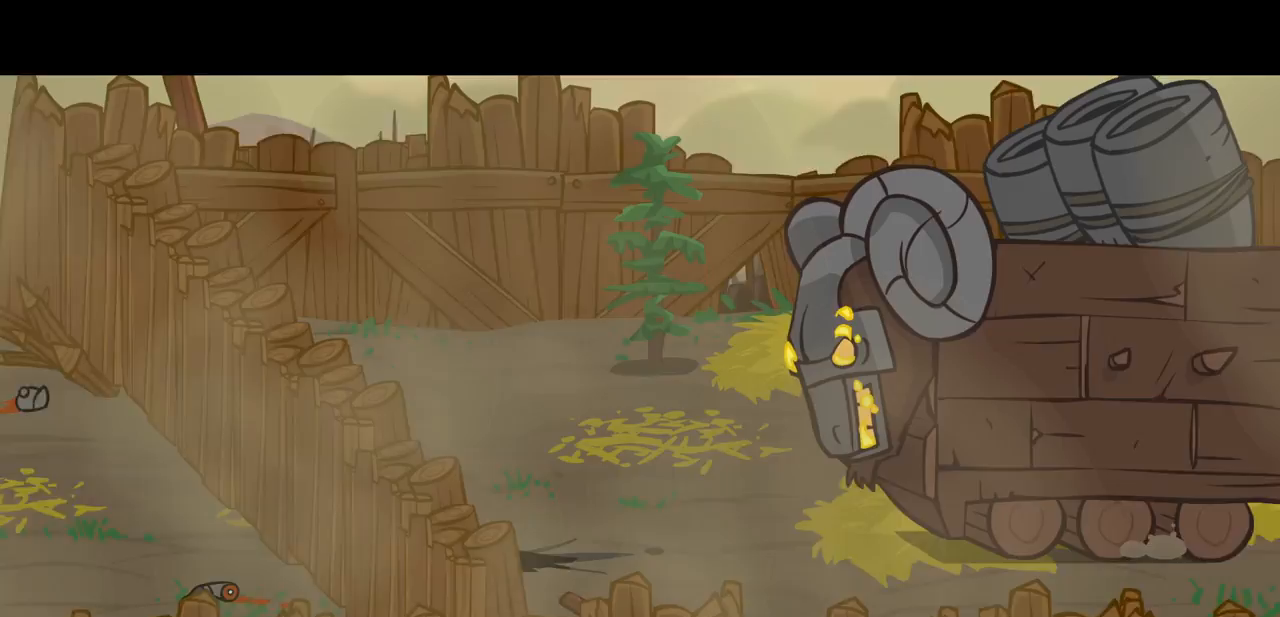
{"keys": [], "events": []}
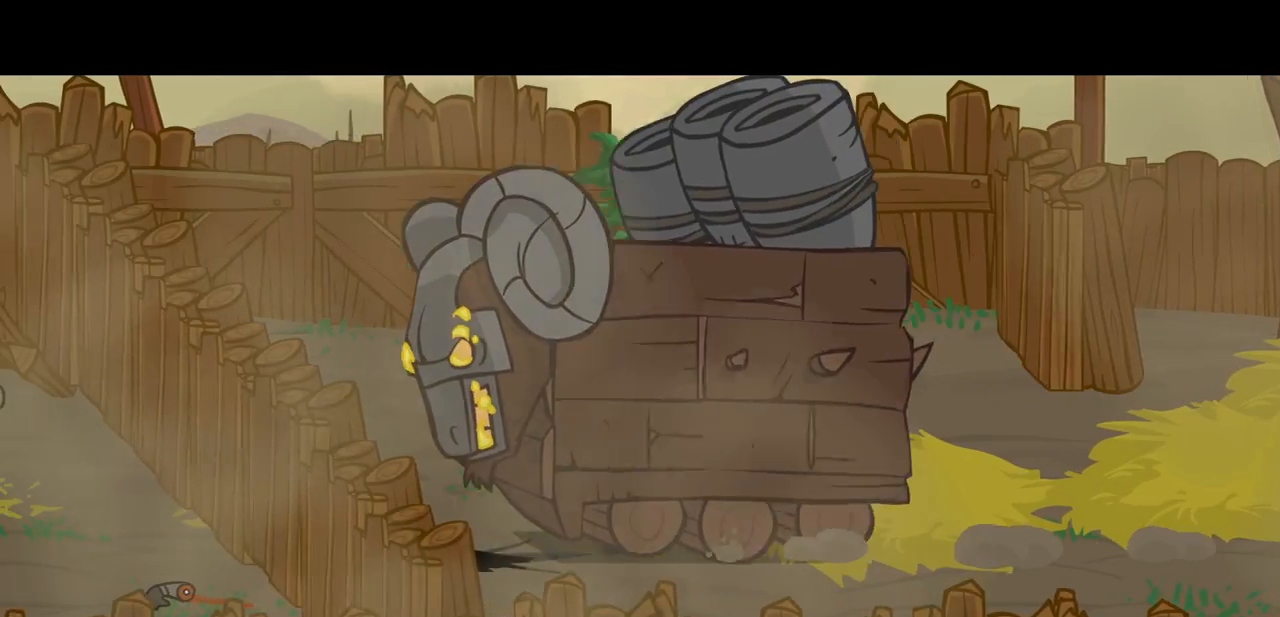
{"keys": ["right"], "events": [[367, "right", "down"]]}
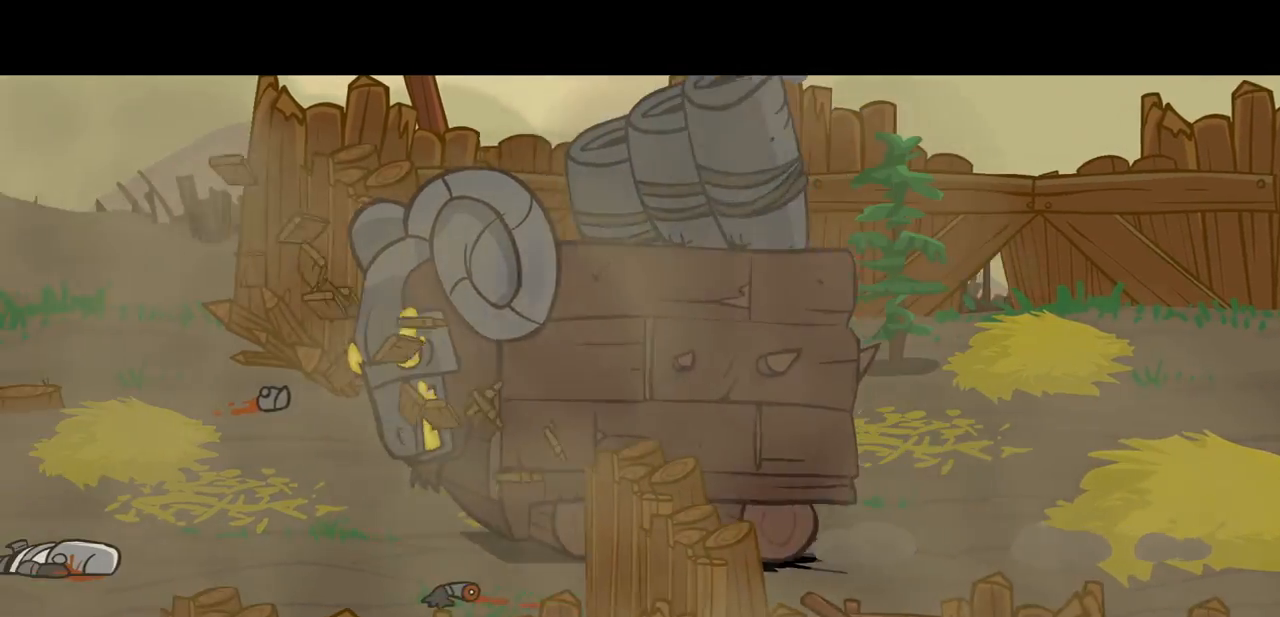
{"keys": ["right"], "events": []}
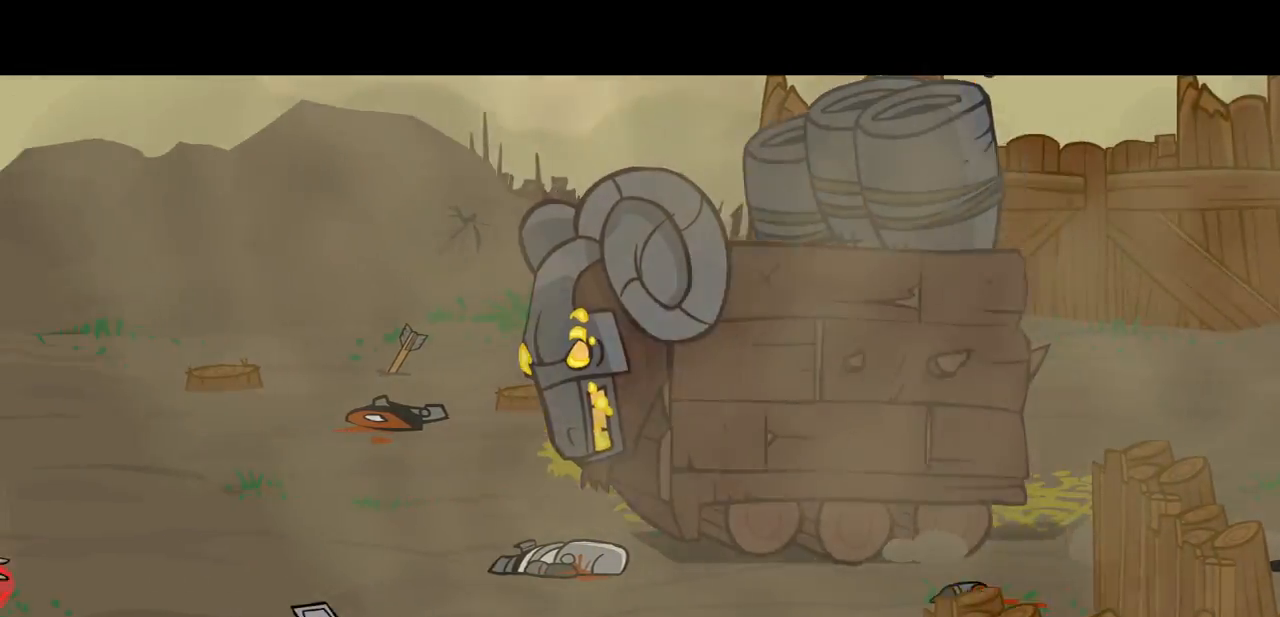
{"keys": ["right"], "events": []}
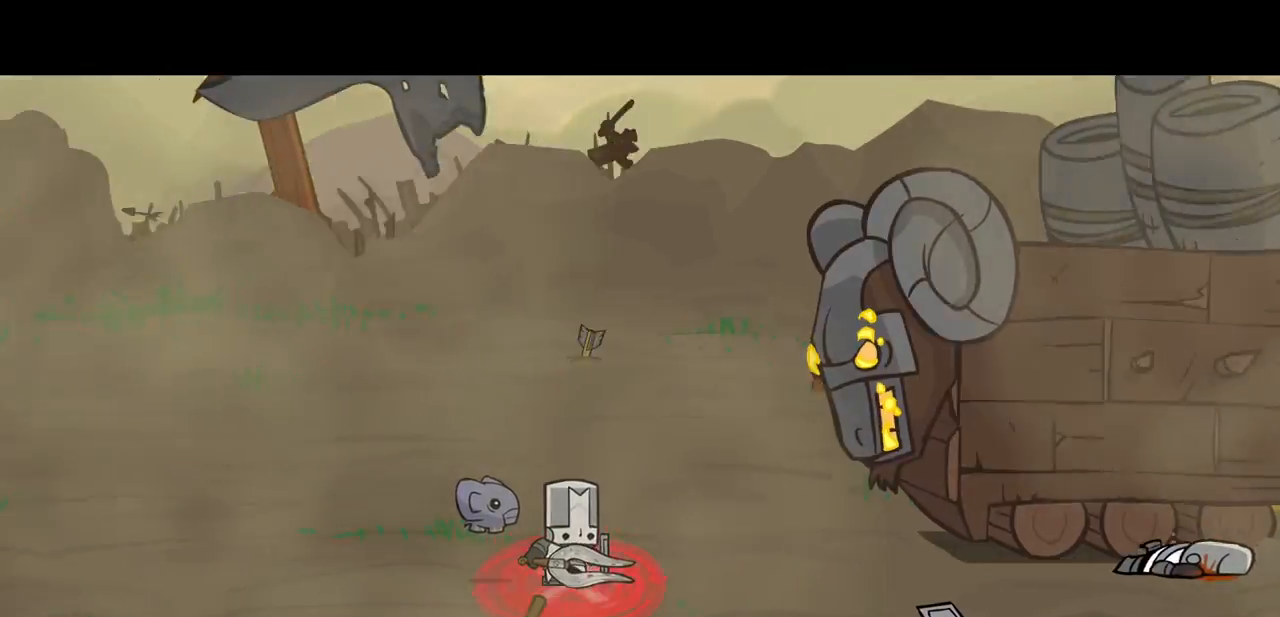
{"keys": ["right", "up"], "events": [[467, "up", "down"]]}
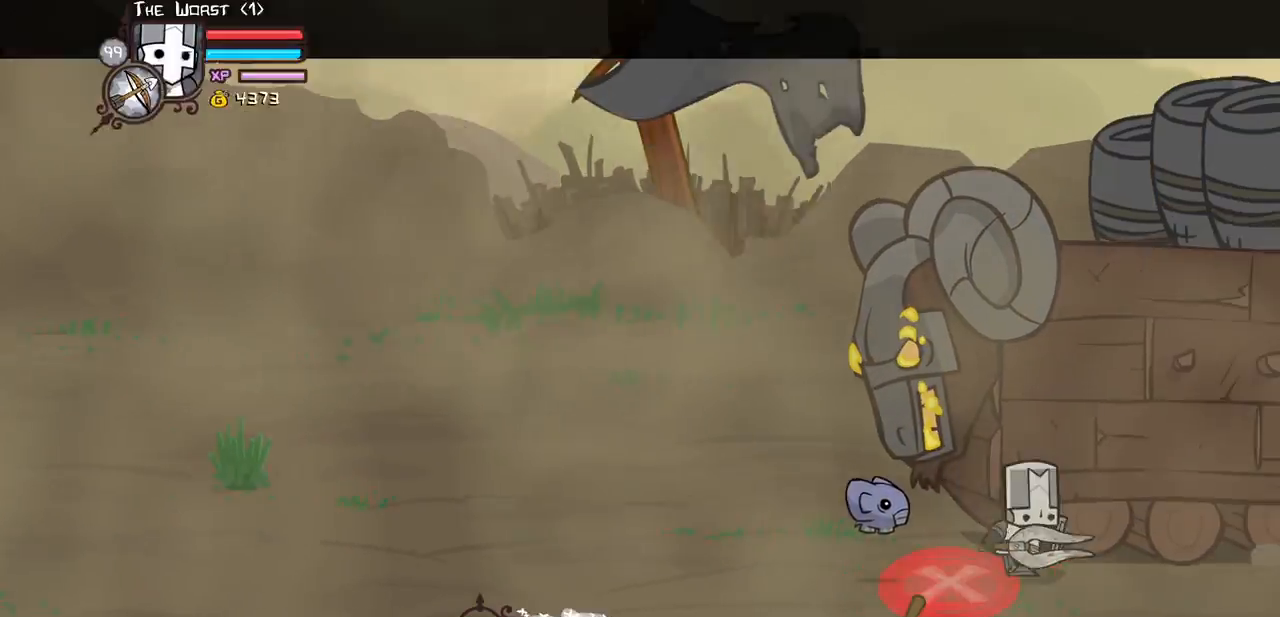
{"keys": ["heavy", "left"], "events": [[17, "left", "down"], [67, "jump", "down"], [100, "right", "up"], [150, "heavy", "down"], [250, "jump", "up"], [250, "up", "up"], [350, "heavy", "up"], [383, "heavy", "down"]]}
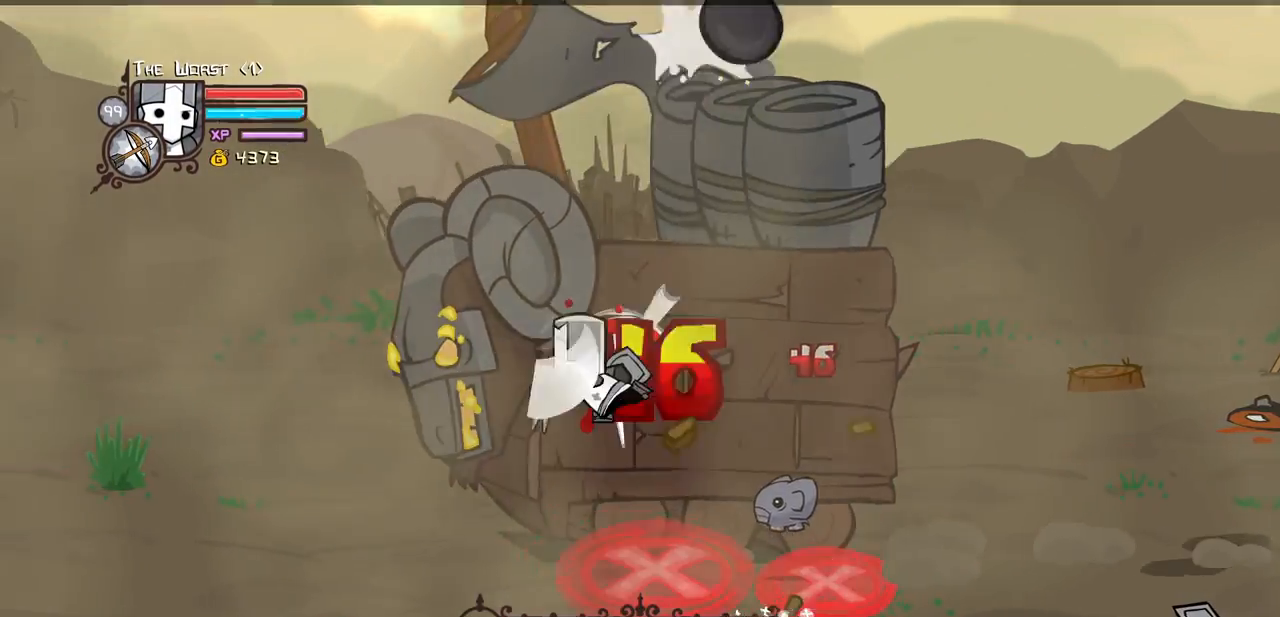
{"keys": ["heavy", "left"], "events": [[83, "heavy", "up"], [133, "heavy", "down"], [317, "heavy", "up"], [367, "heavy", "down"]]}
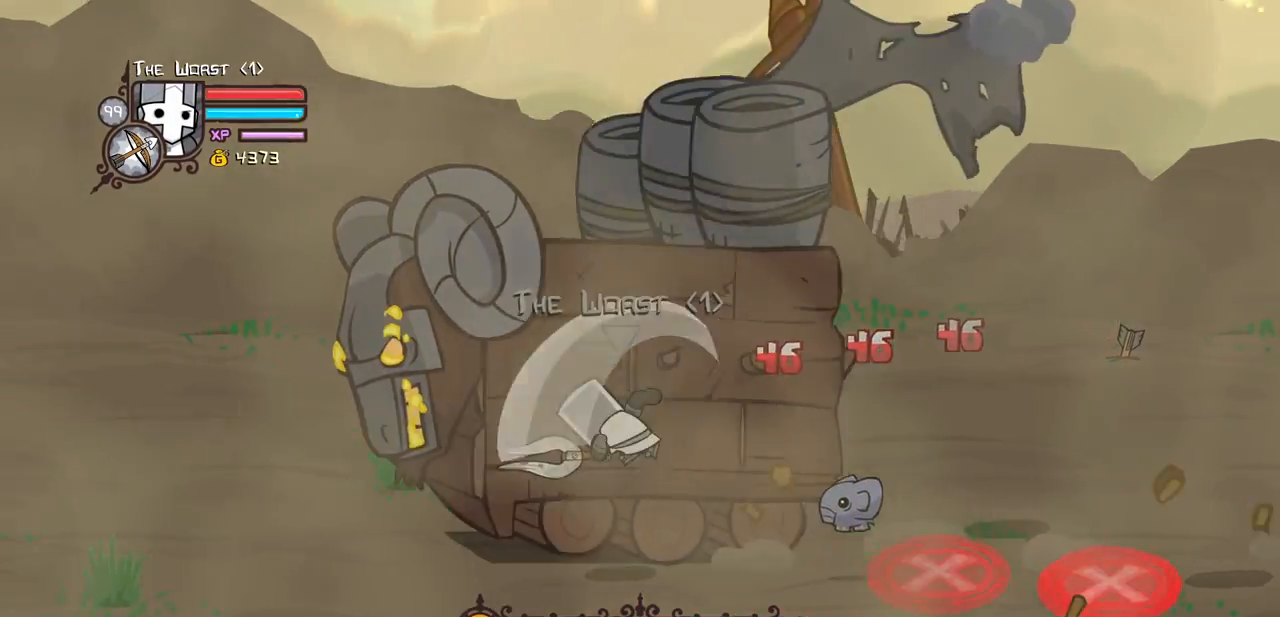
{"keys": ["heavy", "left"], "events": [[50, "heavy", "up"], [100, "heavy", "down"], [333, "heavy", "up"], [367, "heavy", "down"]]}
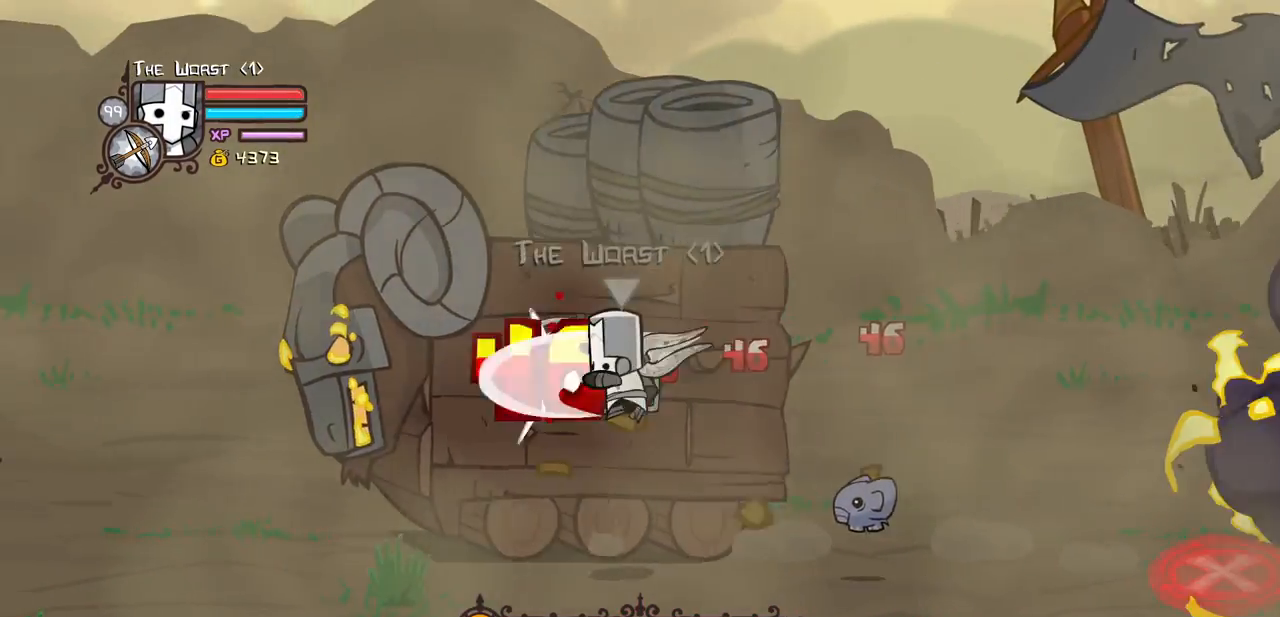
{"keys": [], "events": [[17, "heavy", "up"], [67, "heavy", "down"], [250, "heavy", "up"], [300, "heavy", "down"], [483, "heavy", "up"], [483, "left", "up"]]}
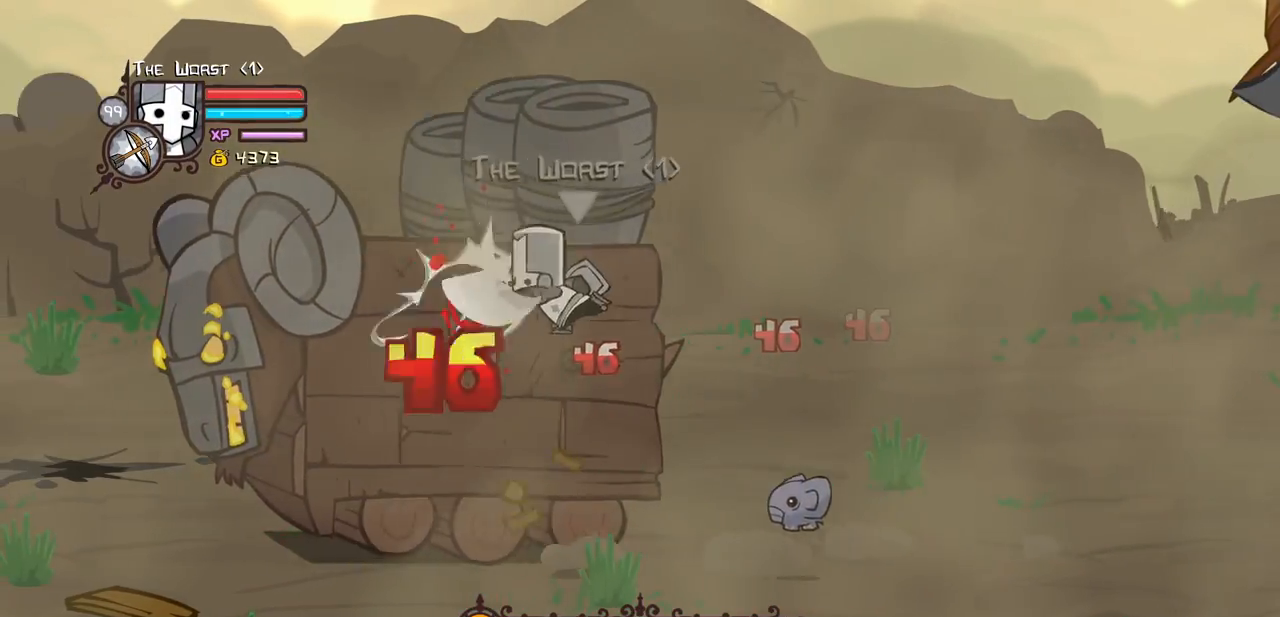
{"keys": ["heavy", "left", "magic"], "events": [[33, "left", "down"], [83, "heavy", "down"], [267, "magic", "down"], [317, "heavy", "up"], [367, "heavy", "down"]]}
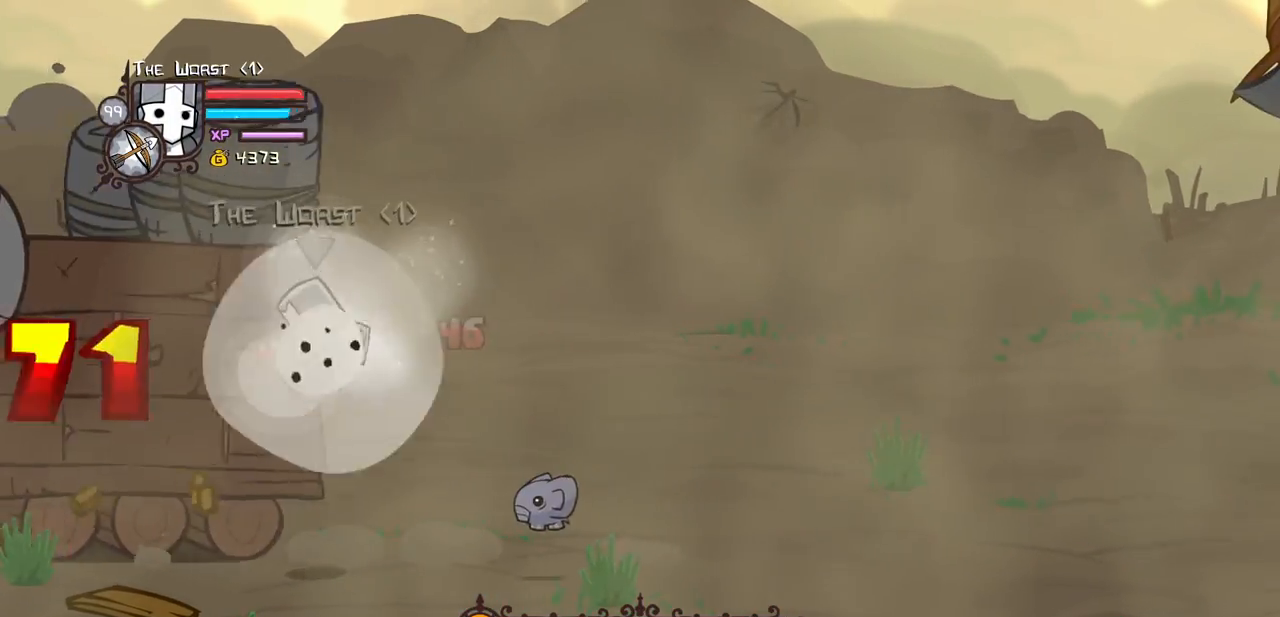
{"keys": ["right"], "events": [[50, "heavy", "up"], [50, "magic", "up"], [100, "right", "down"], [133, "left", "up"]]}
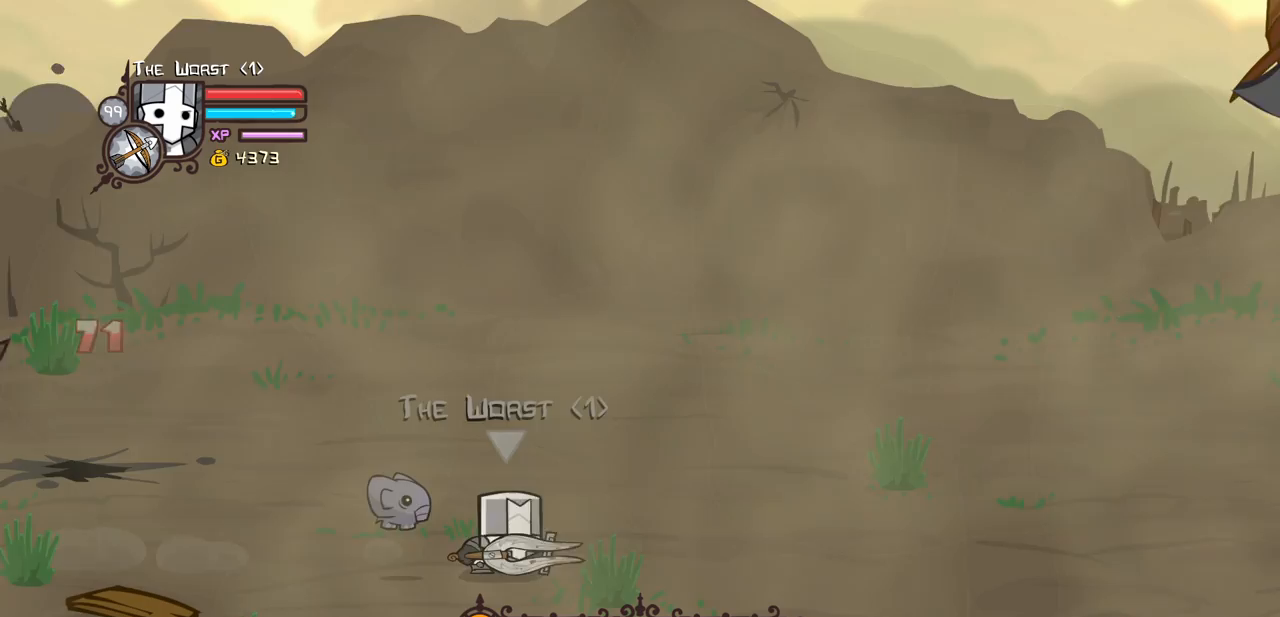
{"keys": ["right"], "events": [[67, "left", "down"], [117, "magic", "down"], [150, "heavy", "down"], [200, "right", "up"], [350, "left", "up"], [383, "heavy", "up"], [383, "magic", "up"], [433, "right", "down"]]}
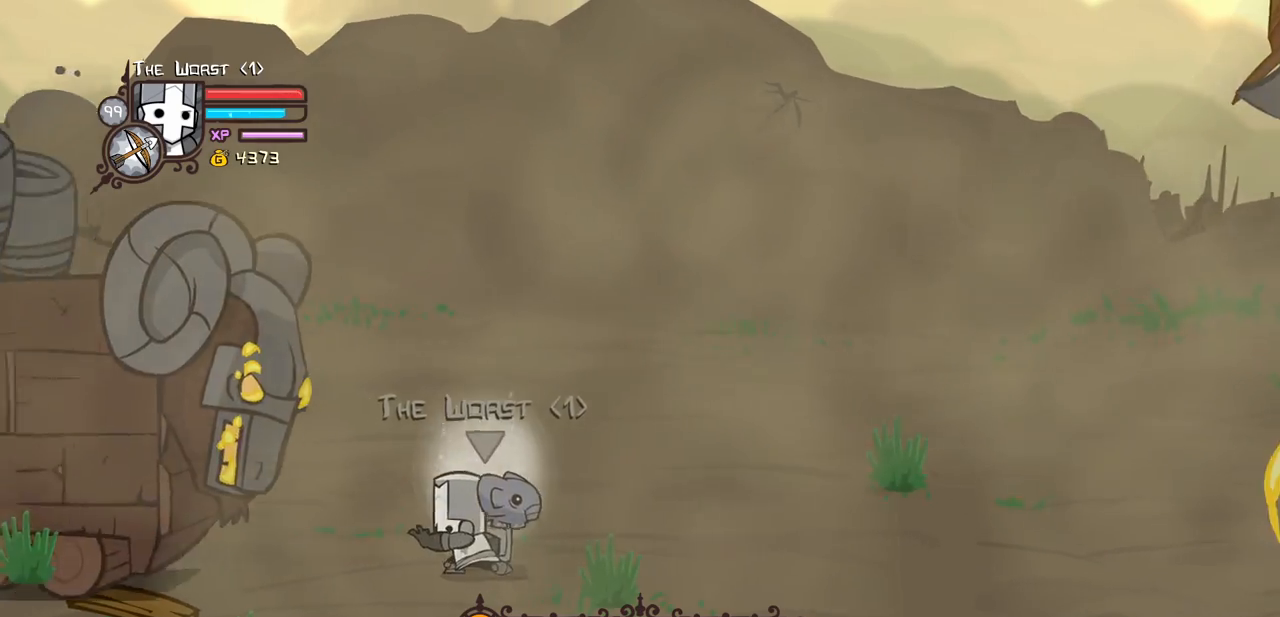
{"keys": ["jump", "right", "up"], "events": [[133, "down", "down"], [317, "left", "down"], [350, "down", "up"], [400, "right", "up"], [400, "up", "down"], [450, "right", "down"], [500, "jump", "down"], [500, "left", "up"]]}
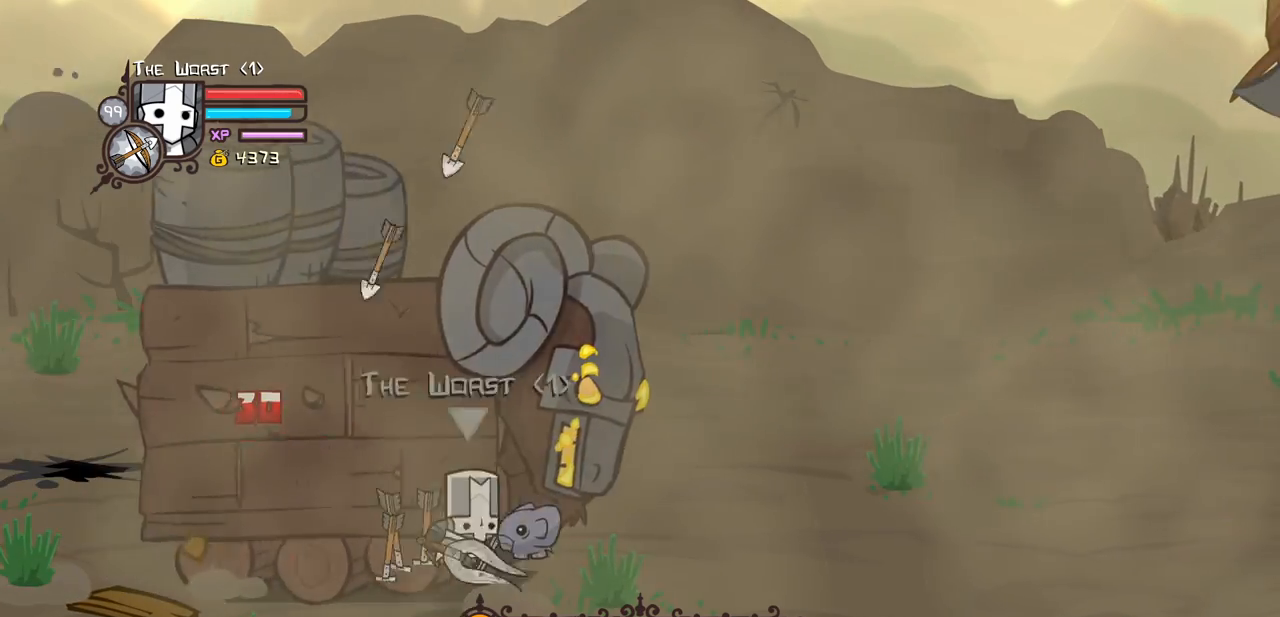
{"keys": ["heavy", "right"], "events": [[50, "heavy", "down"], [183, "jump", "up"], [183, "up", "up"], [283, "heavy", "up"], [333, "heavy", "down"]]}
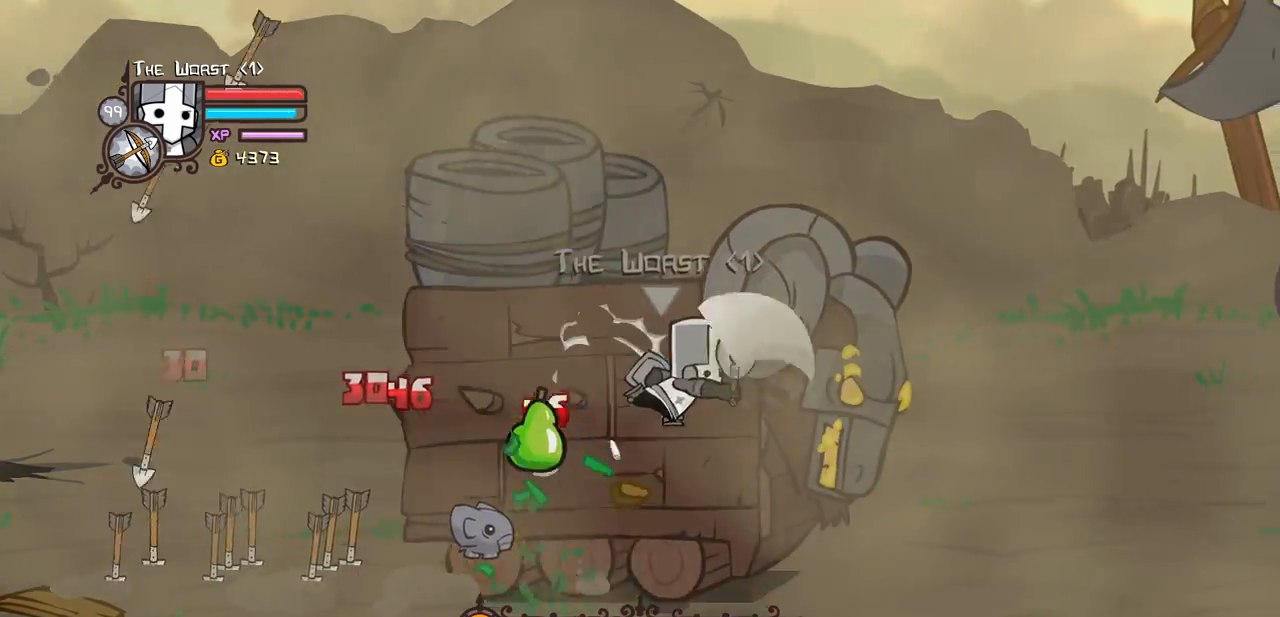
{"keys": ["right"], "events": [[67, "heavy", "up"], [117, "heavy", "down"], [250, "heavy", "up"], [300, "heavy", "down"], [483, "heavy", "up"]]}
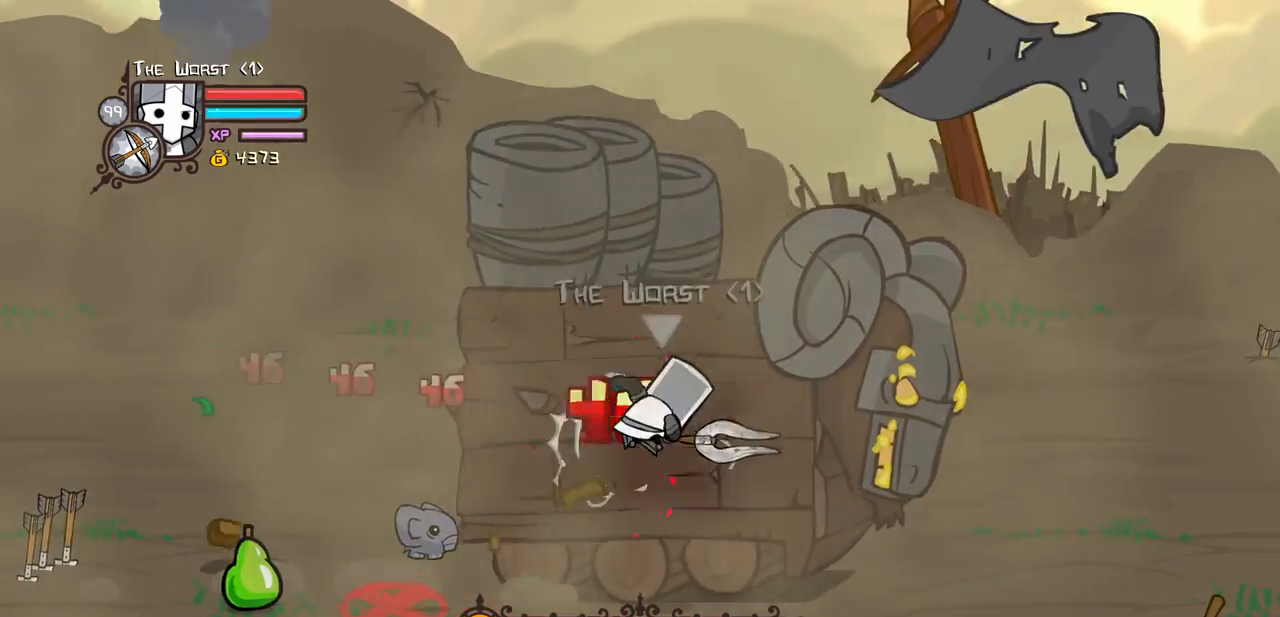
{"keys": ["right"], "events": [[83, "heavy", "down"], [217, "right", "up"], [267, "heavy", "up"], [317, "heavy", "down"], [317, "right", "down"], [500, "heavy", "up"]]}
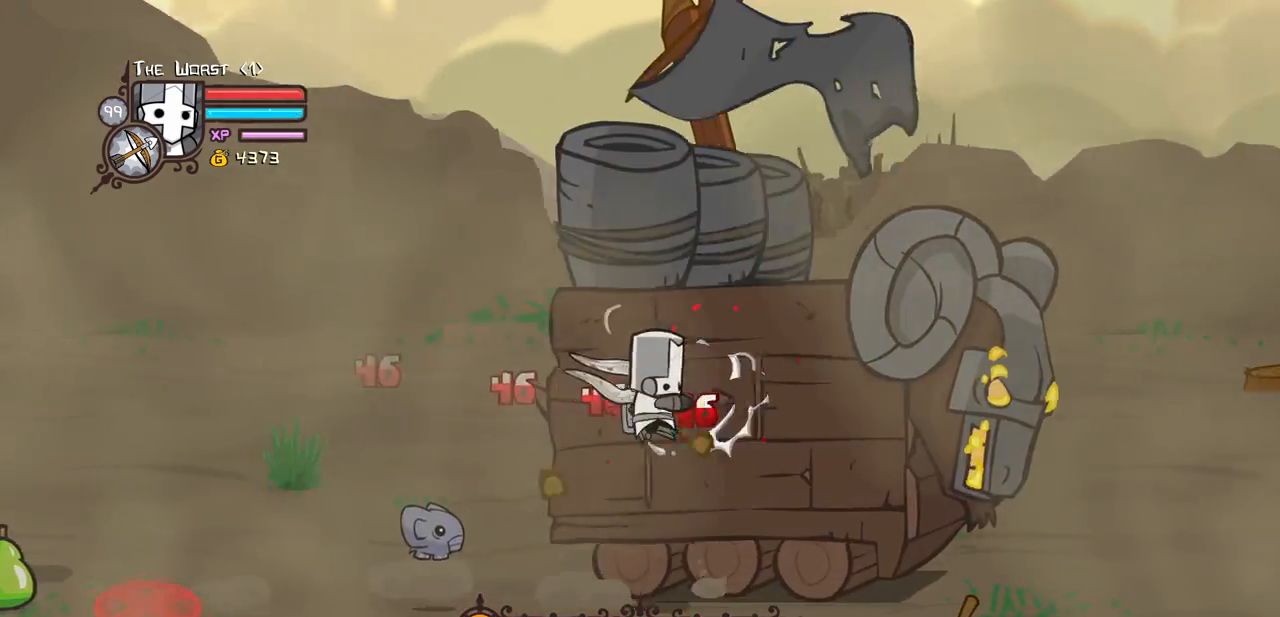
{"keys": ["right"], "events": [[50, "heavy", "down"], [233, "heavy", "up"], [283, "heavy", "down"], [467, "heavy", "up"]]}
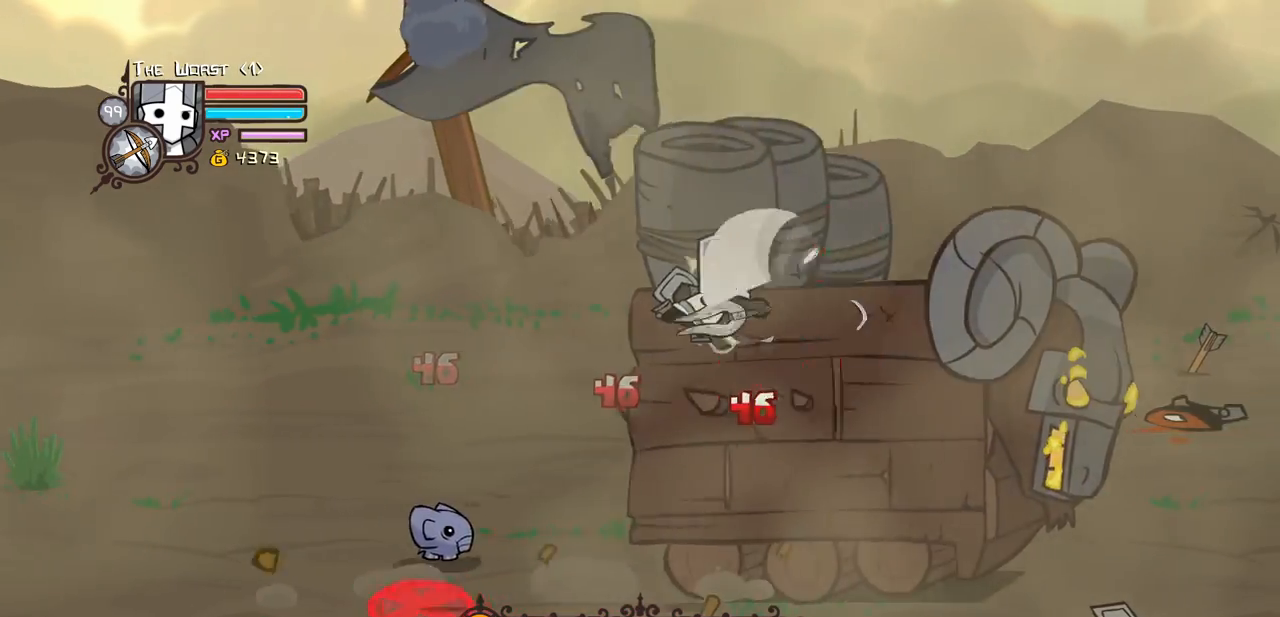
{"keys": ["heavy", "right"], "events": [[17, "heavy", "down"], [200, "heavy", "up"], [250, "heavy", "down"], [433, "heavy", "up"], [483, "heavy", "down"]]}
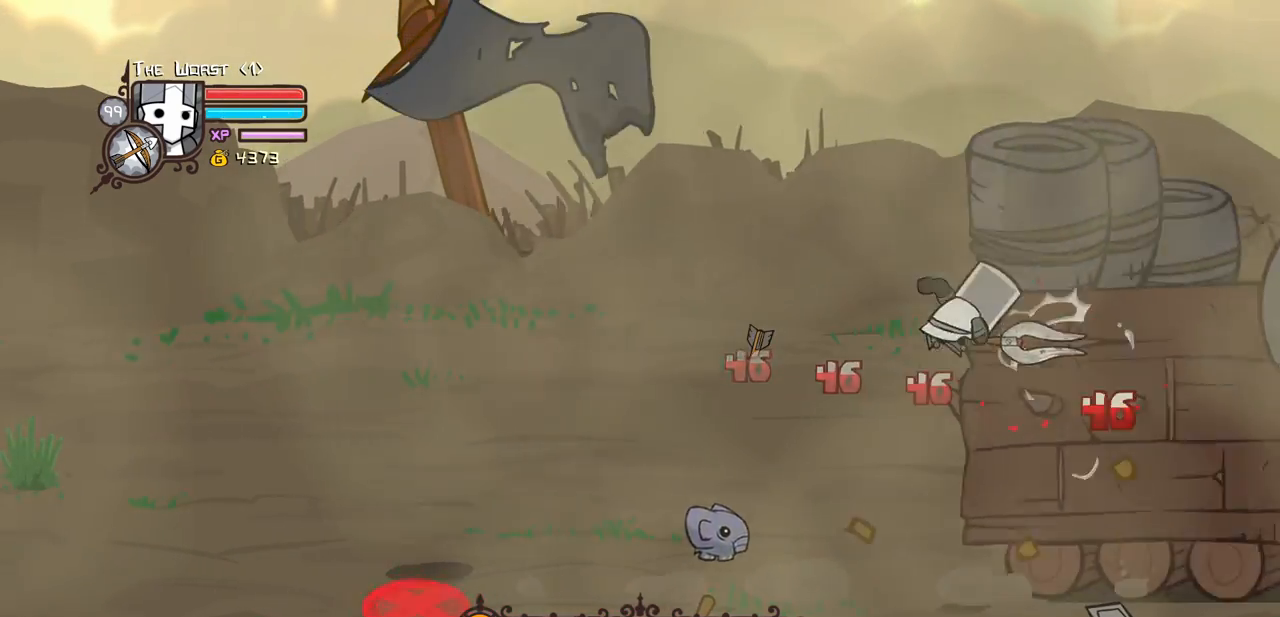
{"keys": ["left"], "events": [[217, "heavy", "up"], [217, "light", "down"], [400, "left", "down"], [400, "light", "up"], [500, "right", "up"]]}
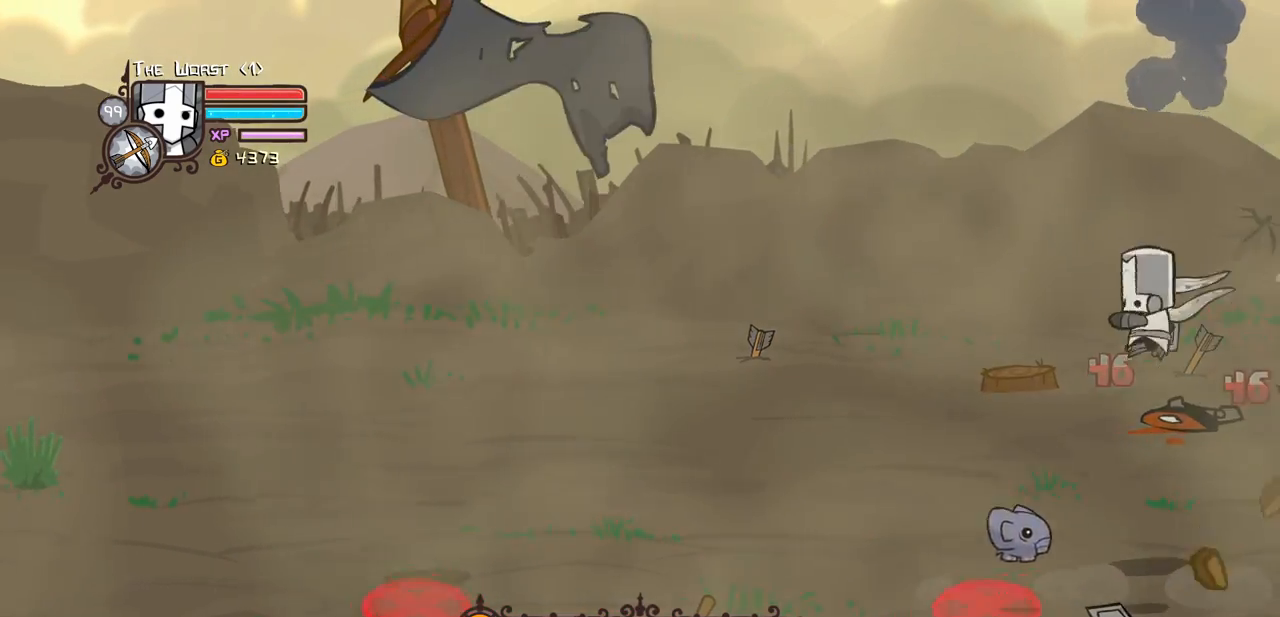
{"keys": ["magic", "right"], "events": [[183, "down", "down"], [183, "right", "down"], [233, "left", "up"], [333, "down", "up"], [467, "magic", "down"]]}
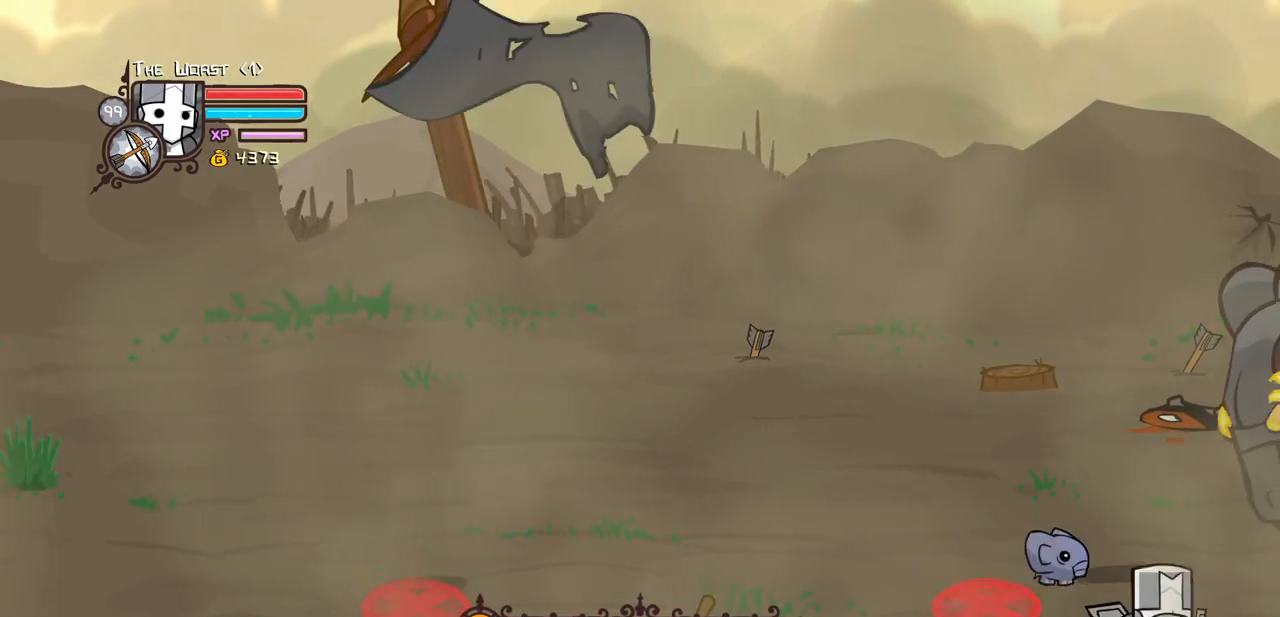
{"keys": ["heavy", "magic"], "events": [[67, "heavy", "down"], [250, "right", "up"], [383, "heavy", "up"], [433, "heavy", "down"]]}
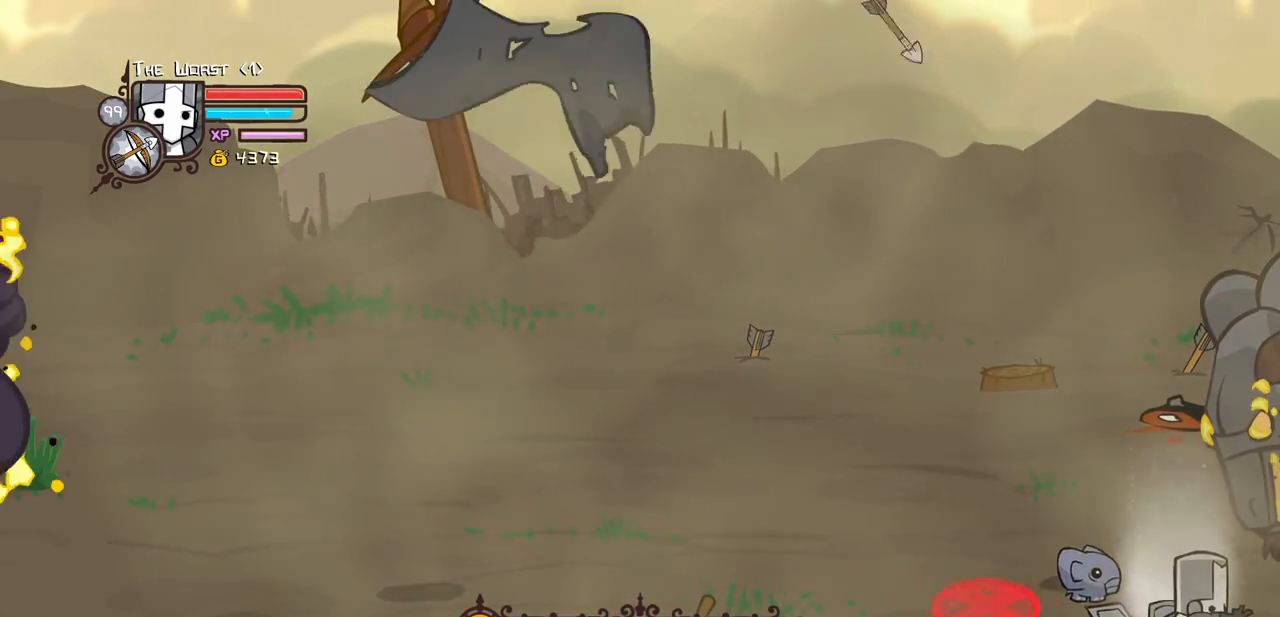
{"keys": ["heavy", "magic"], "events": [[317, "heavy", "up"], [400, "heavy", "down"]]}